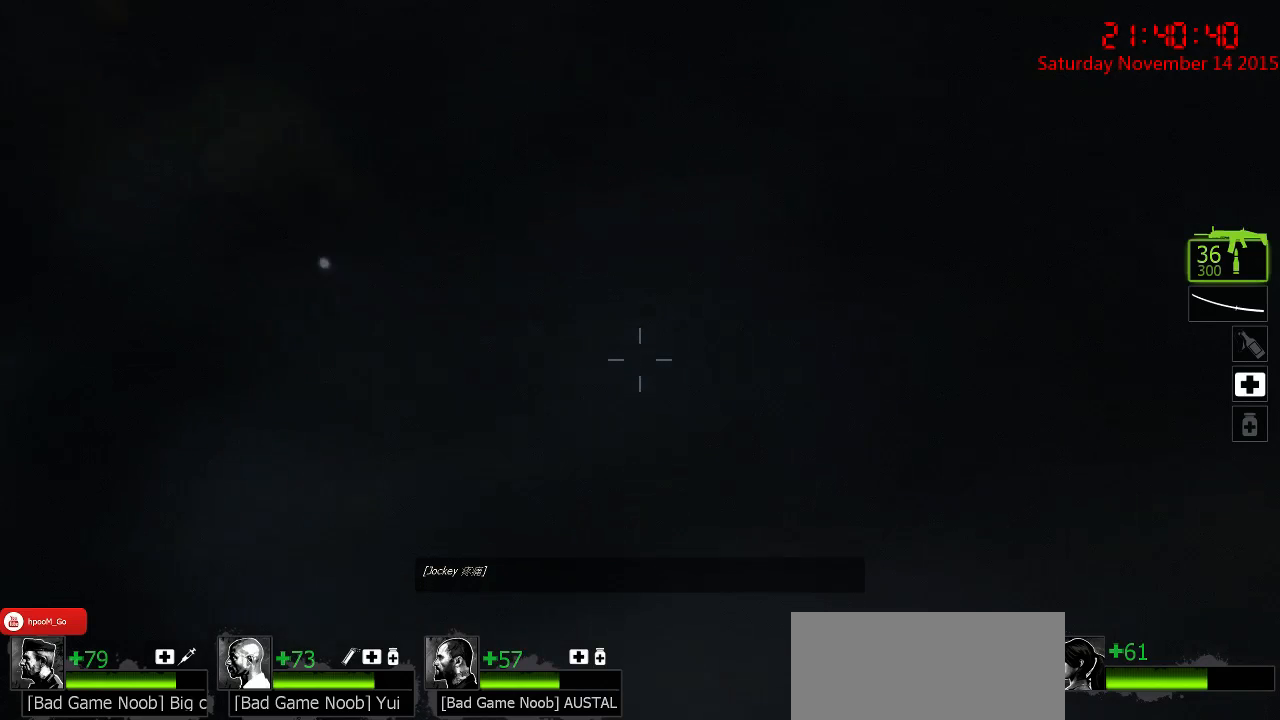
Gameplay with keyboard and mouse; each line is a JSON object with the keys and mouse buttons held at the frame after it. "events" lists presses ("down") and releases ("up") of "1", "2", "3", "4", "5", "a", "c", "caps_lock", "ctrl", "d", "e", "f", "g", "q", "r", "s", "shift", "space", "tab", "w", "x", "z", "mouse_left" and "mouse_right" between this image and that frame as [ms after this image, input, new state], when the widget could be followed in between. "mouse_left", "mouse_right" = the "left", "right" buttons of the "mouse" list. No other keys are recorded. Mouse movement is not recorded.
{"keys": ["a", "w"], "mouse": [], "events": [[17, "d", "down"], [50, "mouse_right", "up"], [50, "s", "up"], [84, "mouse_right", "down"], [134, "q", "down"], [167, "w", "down"], [200, "d", "up"], [200, "mouse_right", "up"], [234, "q", "up"], [434, "a", "down"]]}
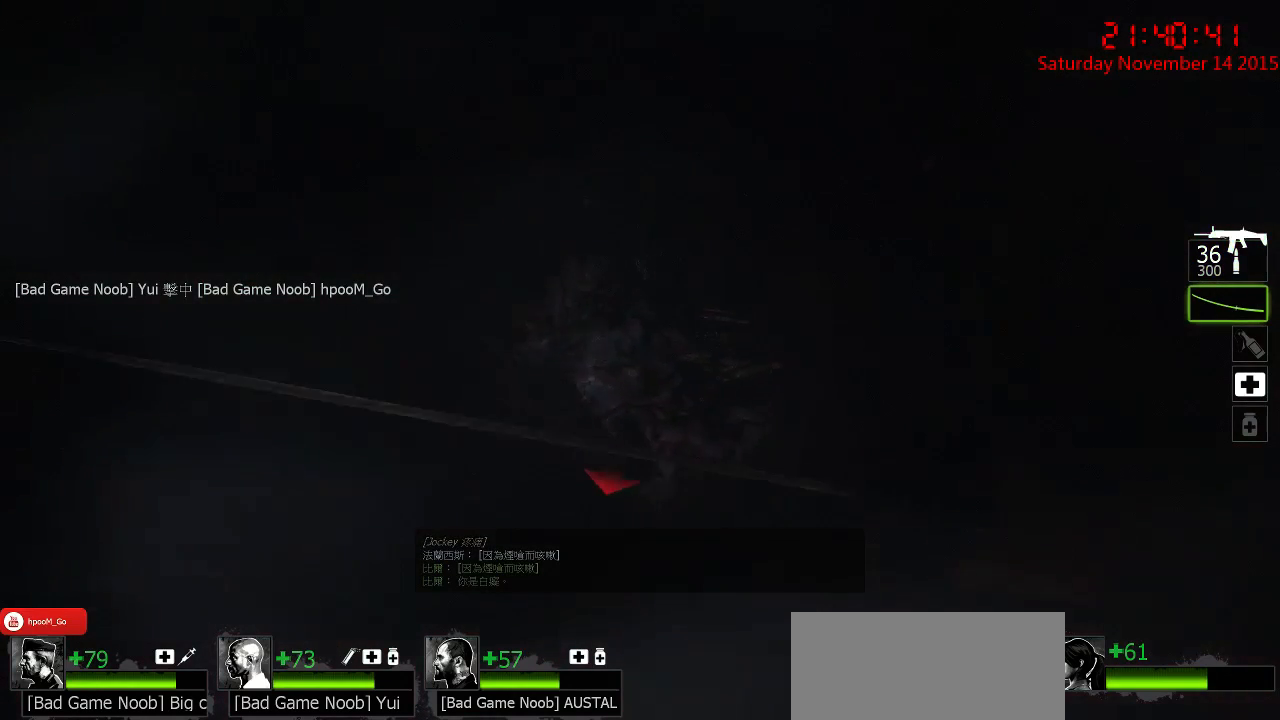
{"keys": ["a", "ctrl", "w"], "mouse": ["right"], "events": [[17, "mouse_left", "down"], [50, "w", "up"], [150, "a", "up"], [150, "d", "down"], [317, "ctrl", "down"], [434, "a", "down"], [434, "mouse_left", "up"], [434, "w", "down"], [500, "d", "up"], [500, "mouse_right", "down"]]}
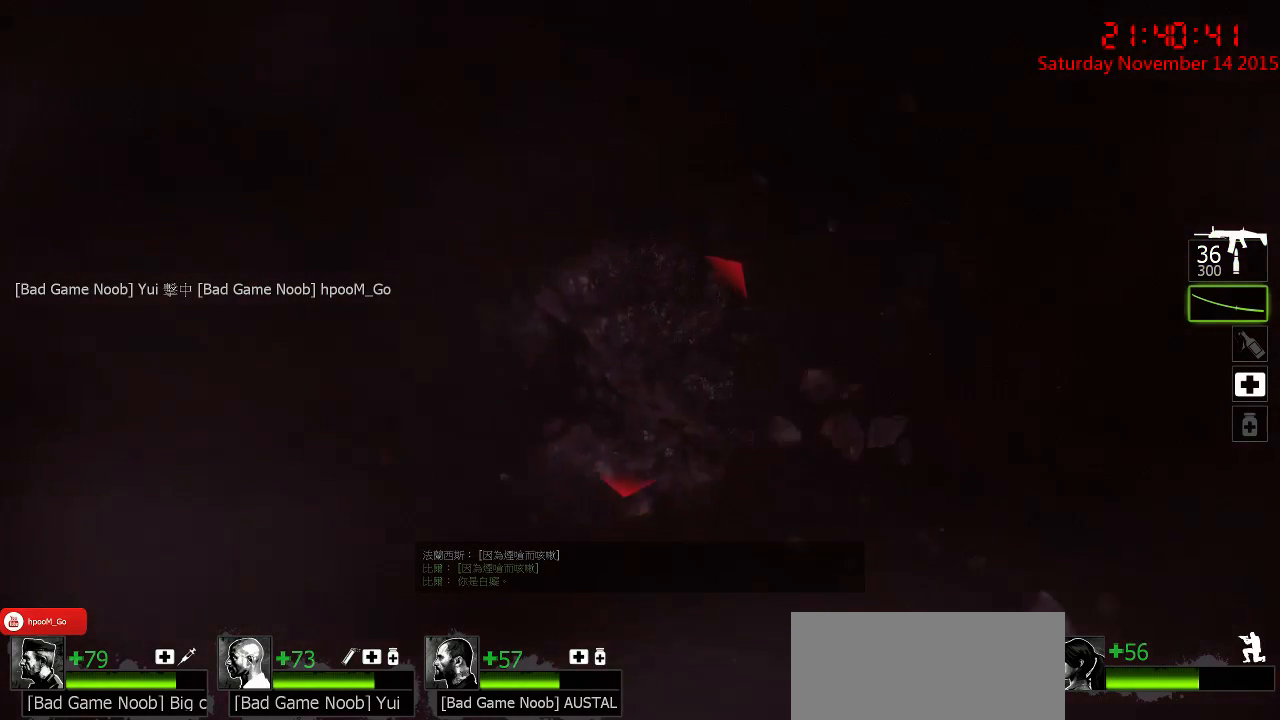
{"keys": ["a", "ctrl", "w"], "mouse": ["right"], "events": [[100, "mouse_right", "up"], [167, "a", "up"], [167, "d", "down"], [167, "mouse_right", "down"], [167, "w", "up"], [267, "mouse_right", "up"], [300, "mouse_right", "down"], [417, "mouse_right", "up"], [417, "w", "down"], [450, "mouse_right", "down"], [484, "a", "down"], [484, "d", "up"]]}
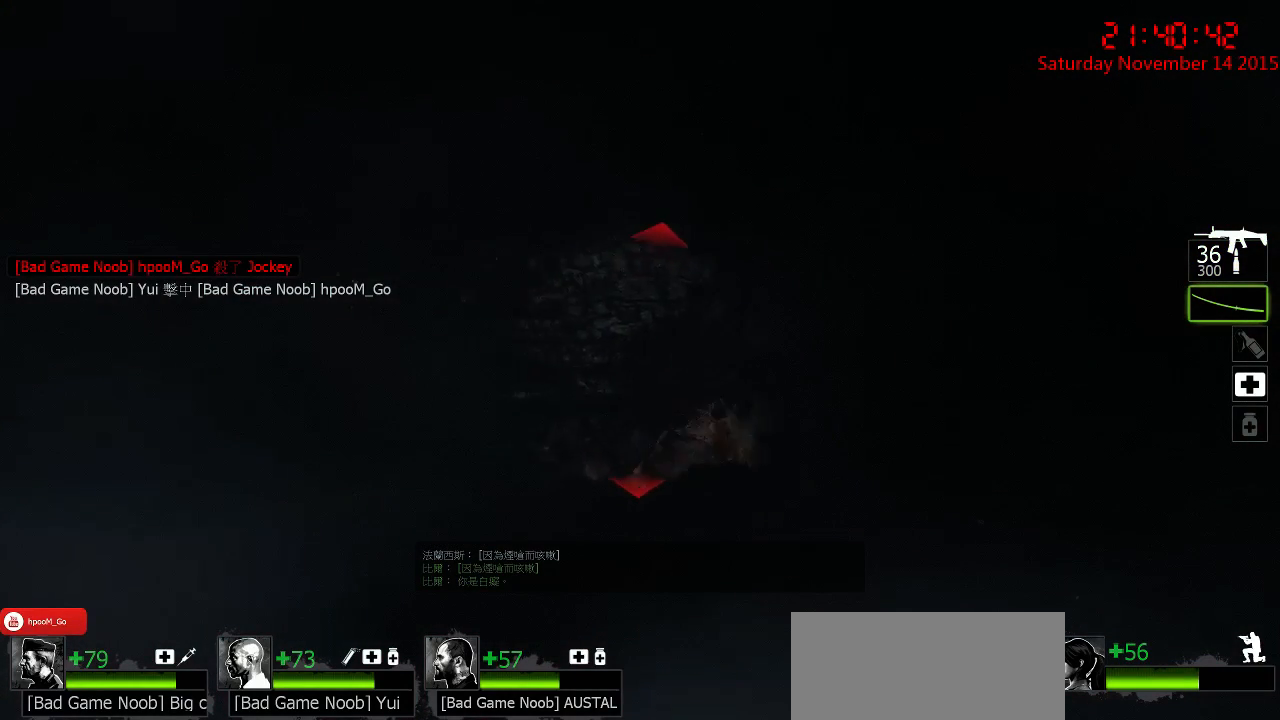
{"keys": ["ctrl", "w"], "mouse": ["left"], "events": [[50, "mouse_right", "up"], [84, "mouse_right", "down"], [184, "a", "up"], [217, "mouse_right", "up"], [267, "a", "down"], [334, "mouse_left", "down"], [500, "a", "up"]]}
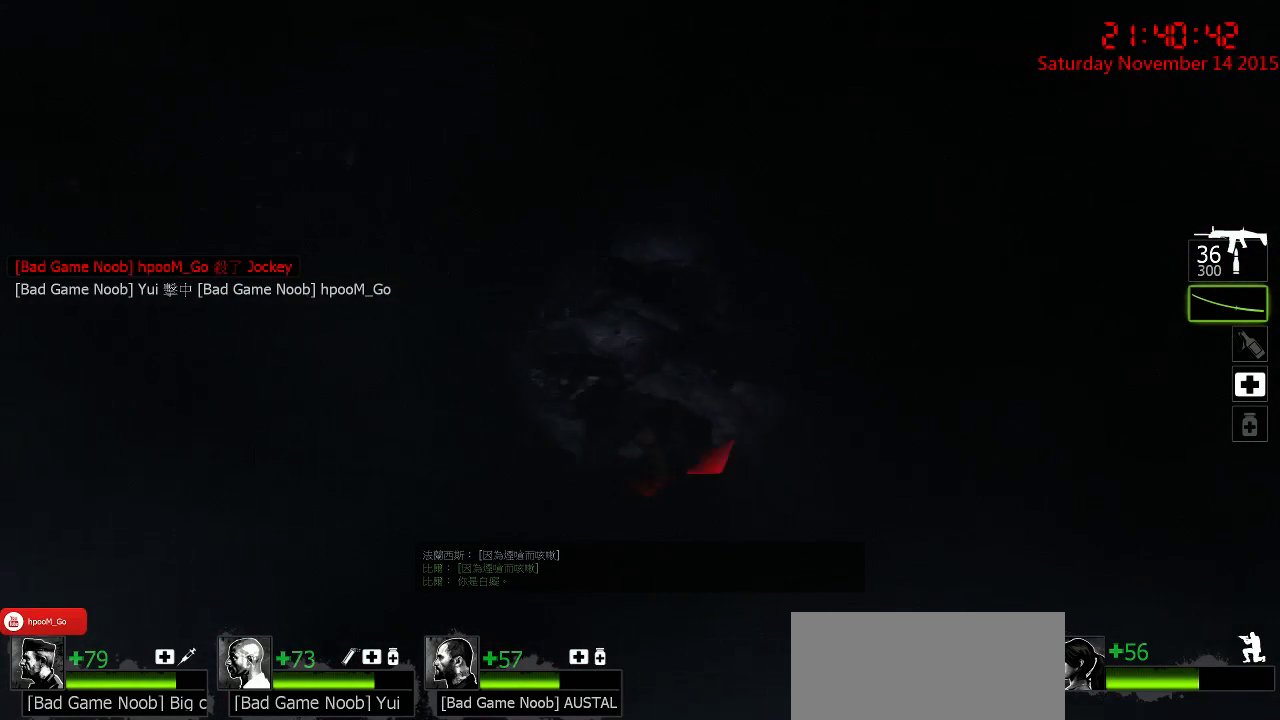
{"keys": ["w"], "mouse": [], "events": [[217, "mouse_left", "up"], [284, "ctrl", "up"]]}
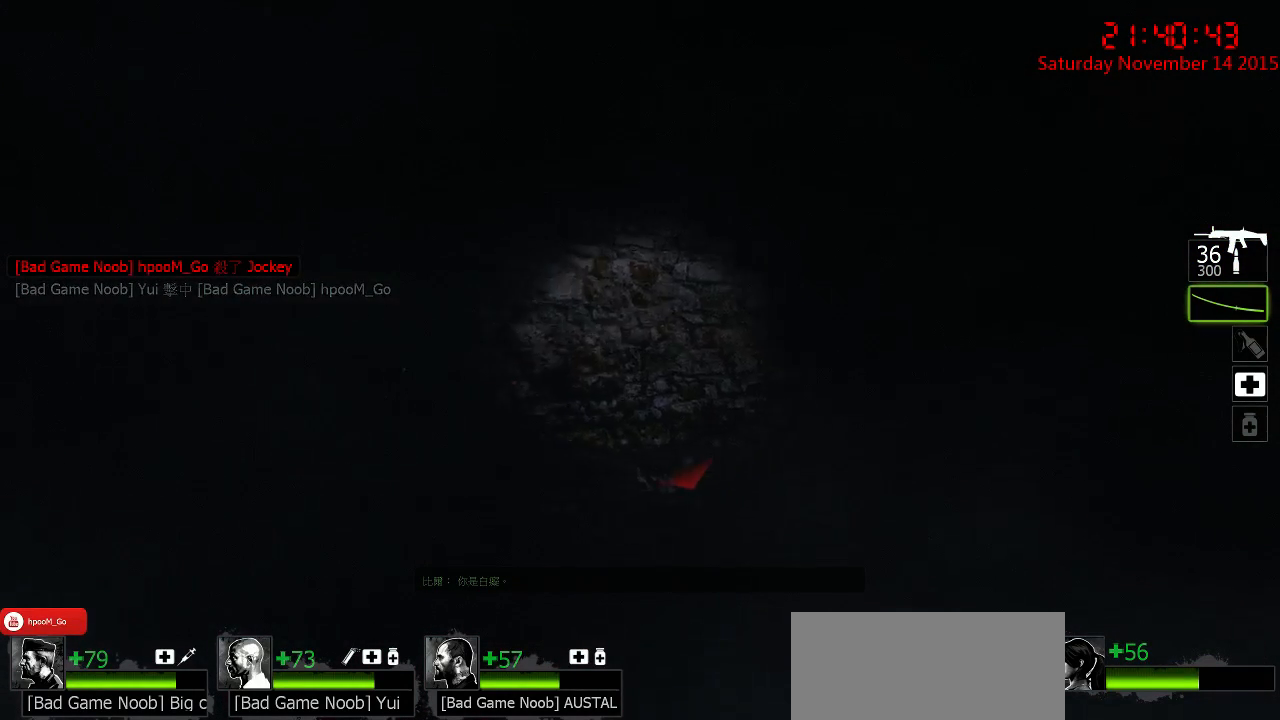
{"keys": ["a", "ctrl", "w"], "mouse": [], "events": [[267, "d", "down"], [367, "ctrl", "down"], [400, "d", "up"], [500, "a", "down"]]}
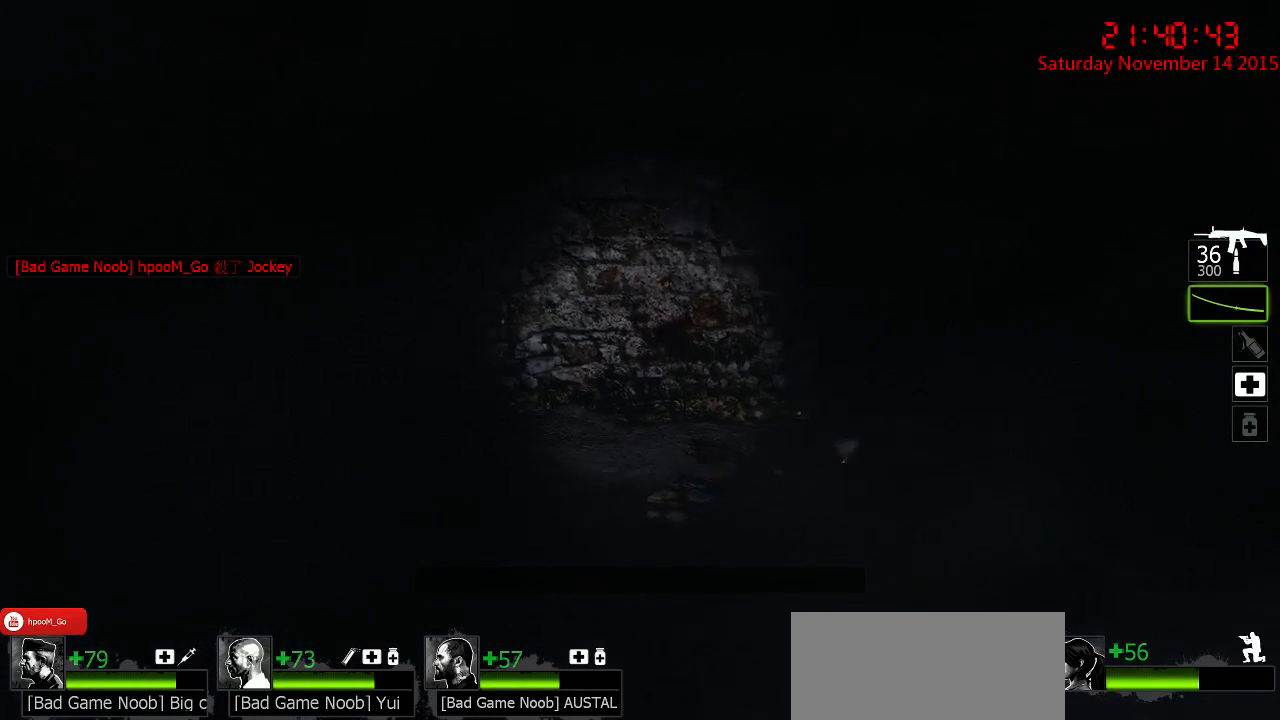
{"keys": ["ctrl", "d"], "mouse": [], "events": [[150, "a", "up"], [150, "d", "down"], [217, "w", "up"]]}
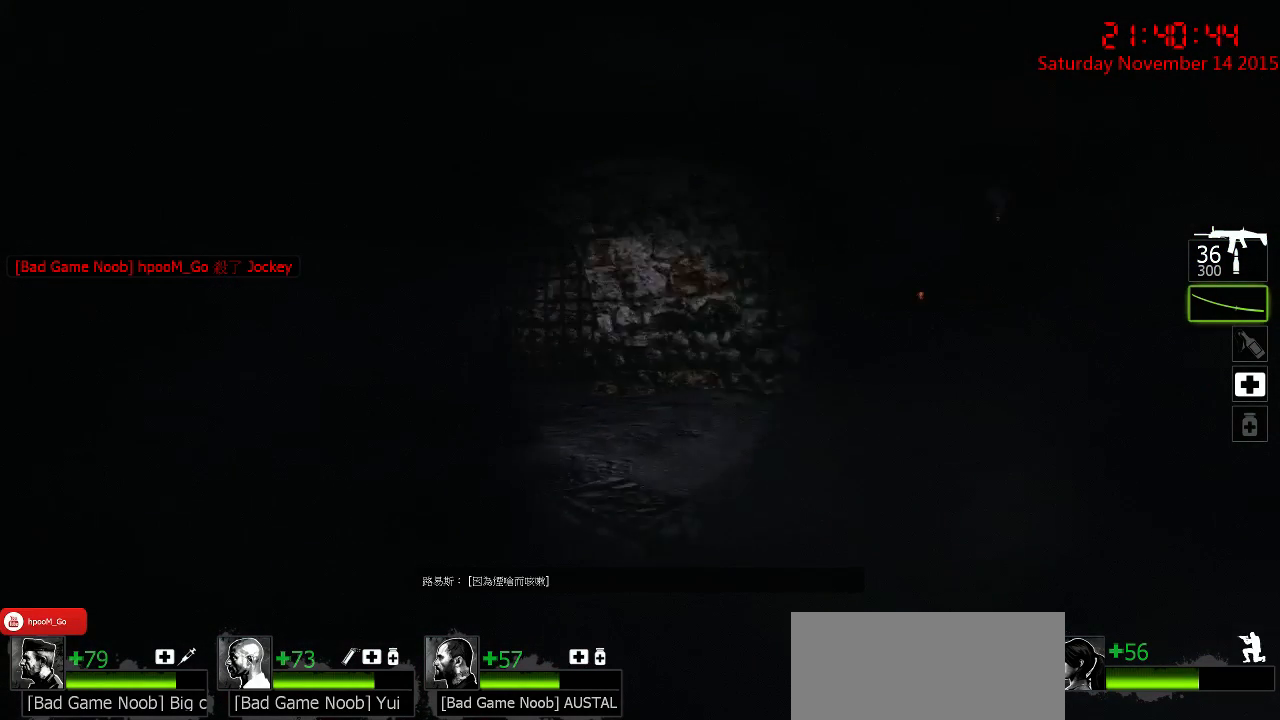
{"keys": ["a", "ctrl"], "mouse": [], "events": [[17, "w", "down"], [100, "a", "down"], [100, "d", "up"], [300, "w", "up"]]}
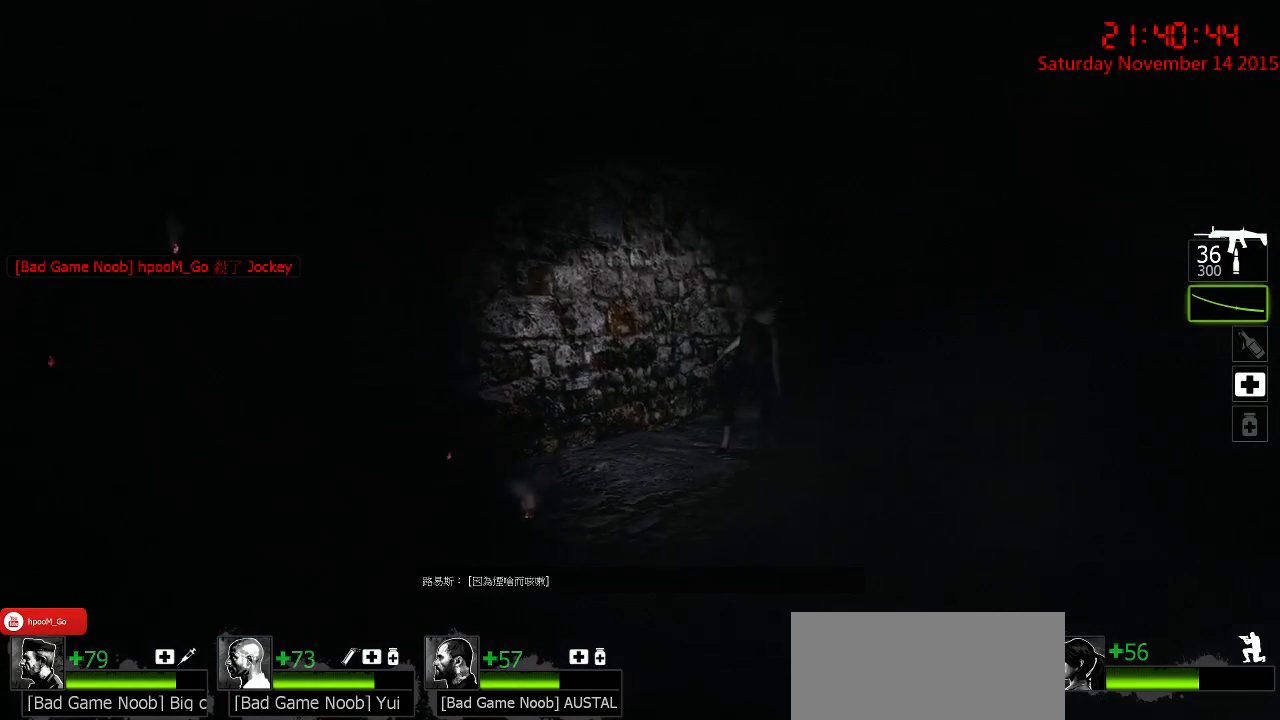
{"keys": ["w"], "mouse": [], "events": [[117, "w", "down"], [350, "a", "up"], [450, "ctrl", "up"]]}
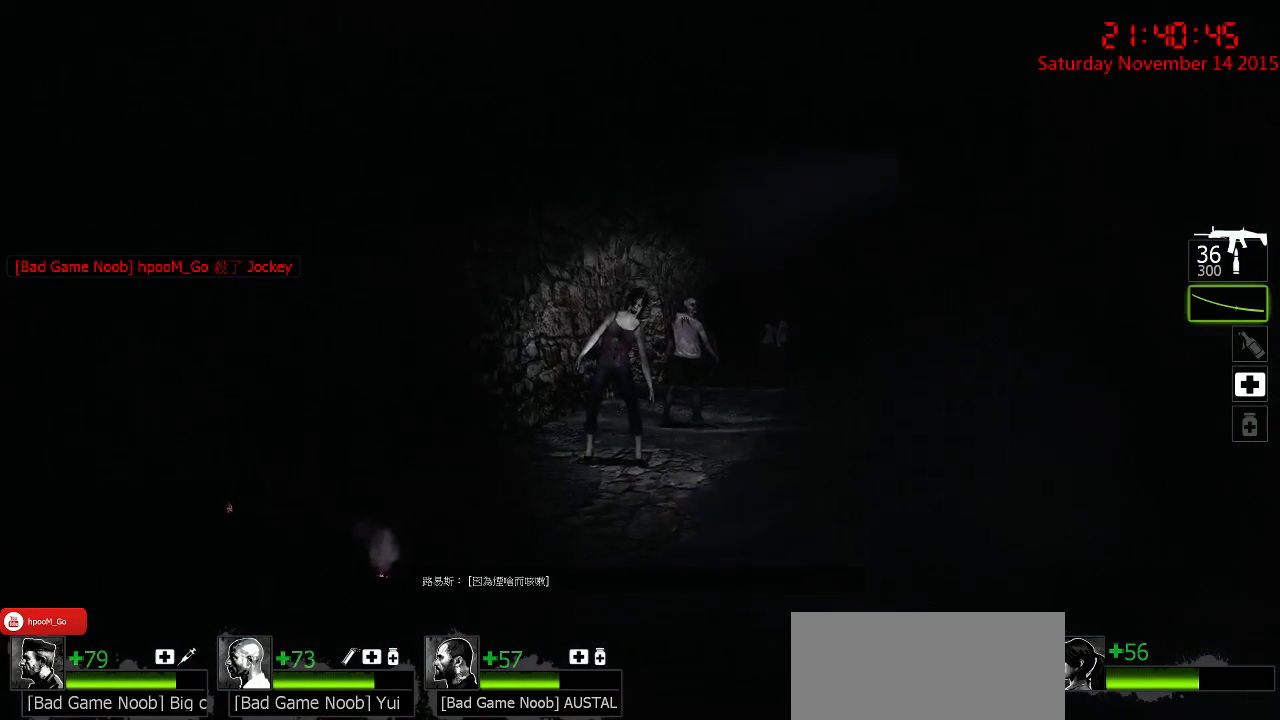
{"keys": ["w"], "mouse": [], "events": [[300, "a", "down"], [367, "a", "up"]]}
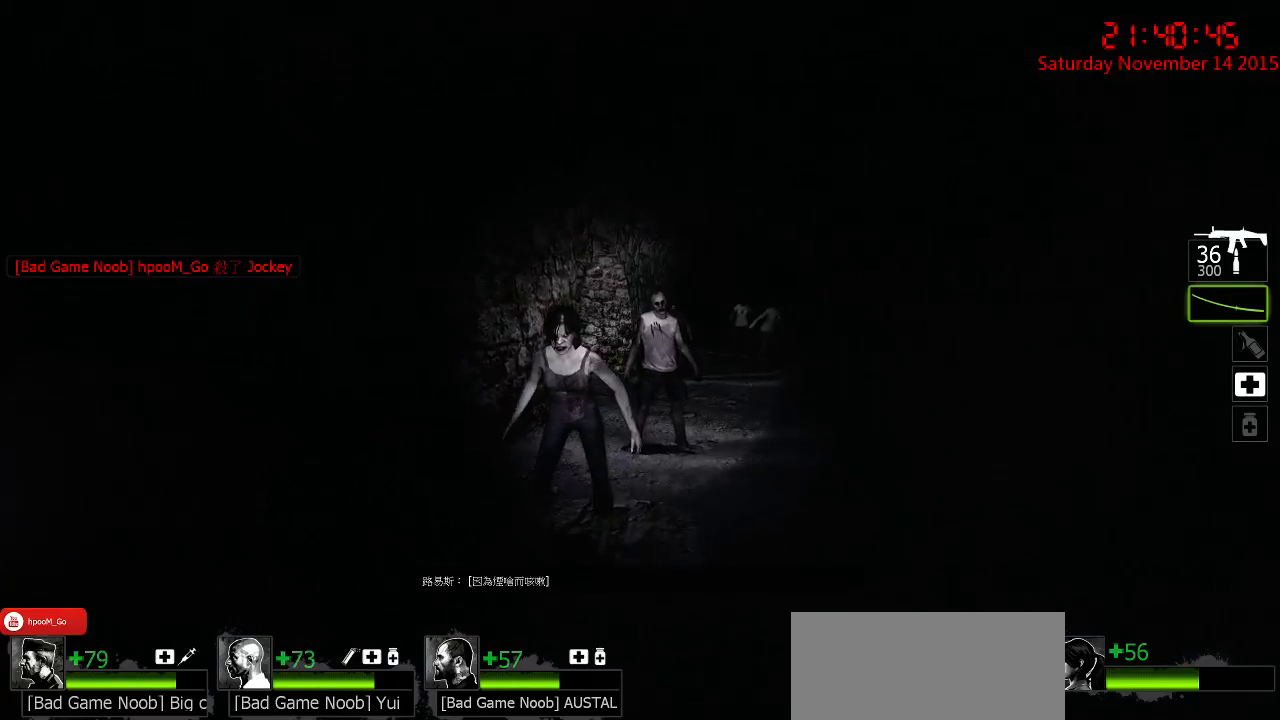
{"keys": [], "mouse": [], "events": [[184, "mouse_left", "down"], [284, "d", "down"], [284, "w", "up"], [417, "s", "down"], [450, "s", "up"], [484, "d", "up"], [484, "mouse_left", "up"]]}
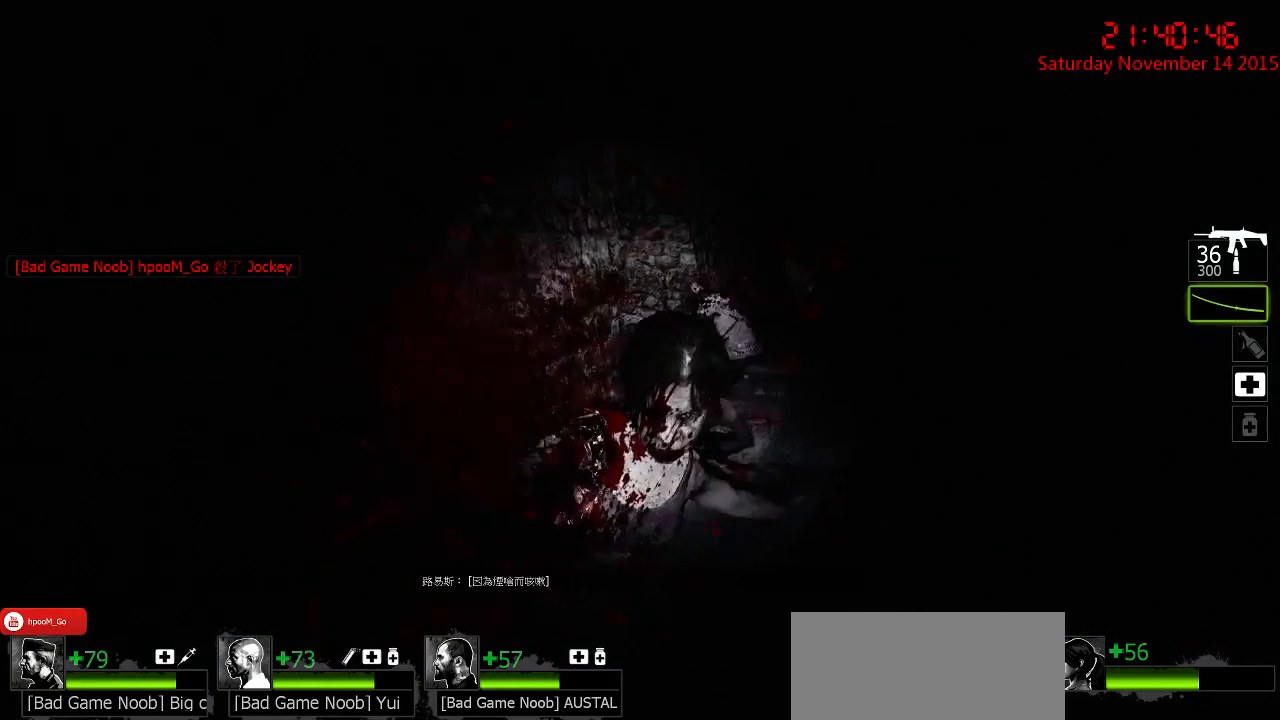
{"keys": ["w"], "mouse": [], "events": [[167, "w", "down"]]}
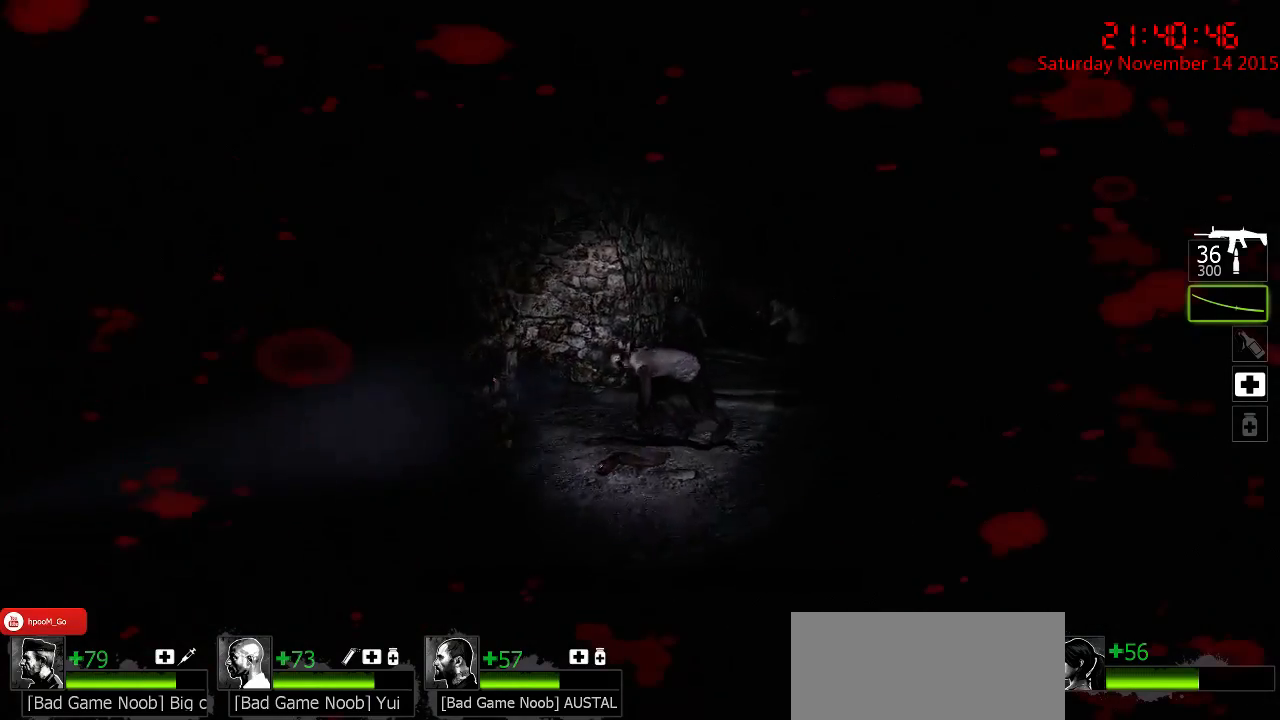
{"keys": ["d", "w"], "mouse": ["left"], "events": [[34, "d", "down"], [150, "d", "up"], [484, "d", "down"], [484, "mouse_left", "down"]]}
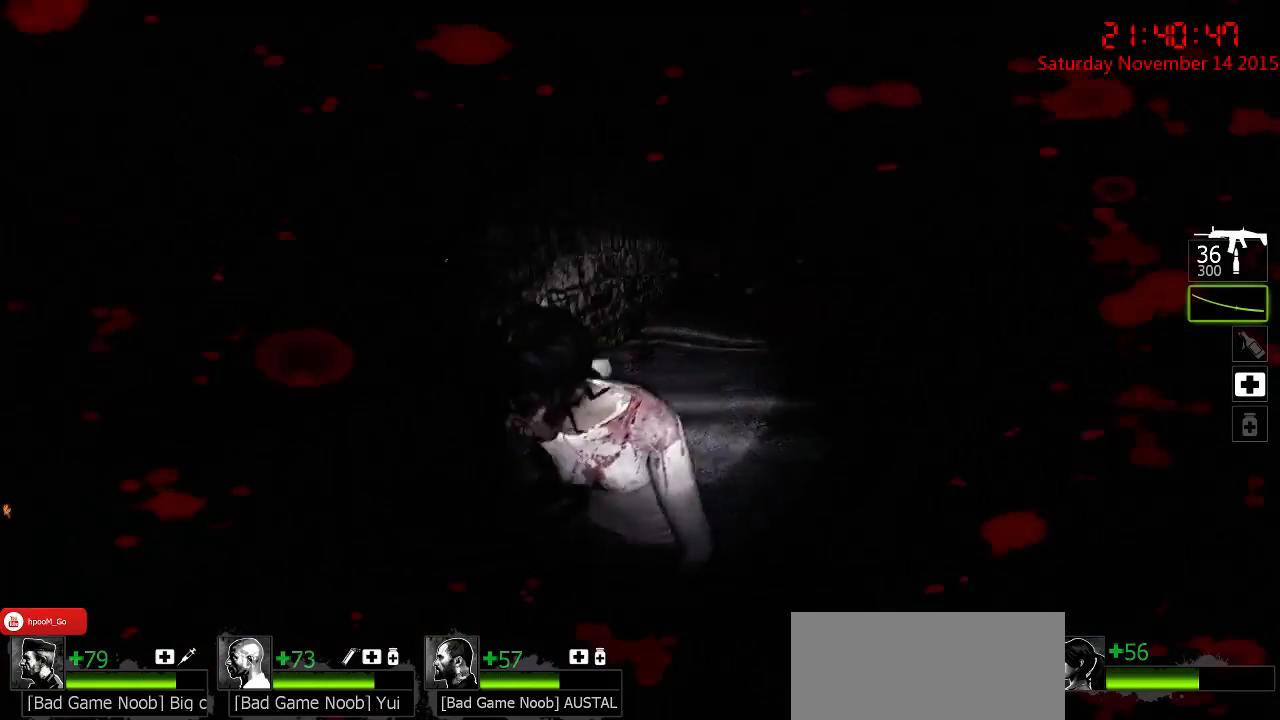
{"keys": ["ctrl", "d", "w"], "mouse": [], "events": [[17, "ctrl", "down"], [150, "w", "up"], [334, "mouse_left", "up"], [434, "w", "down"]]}
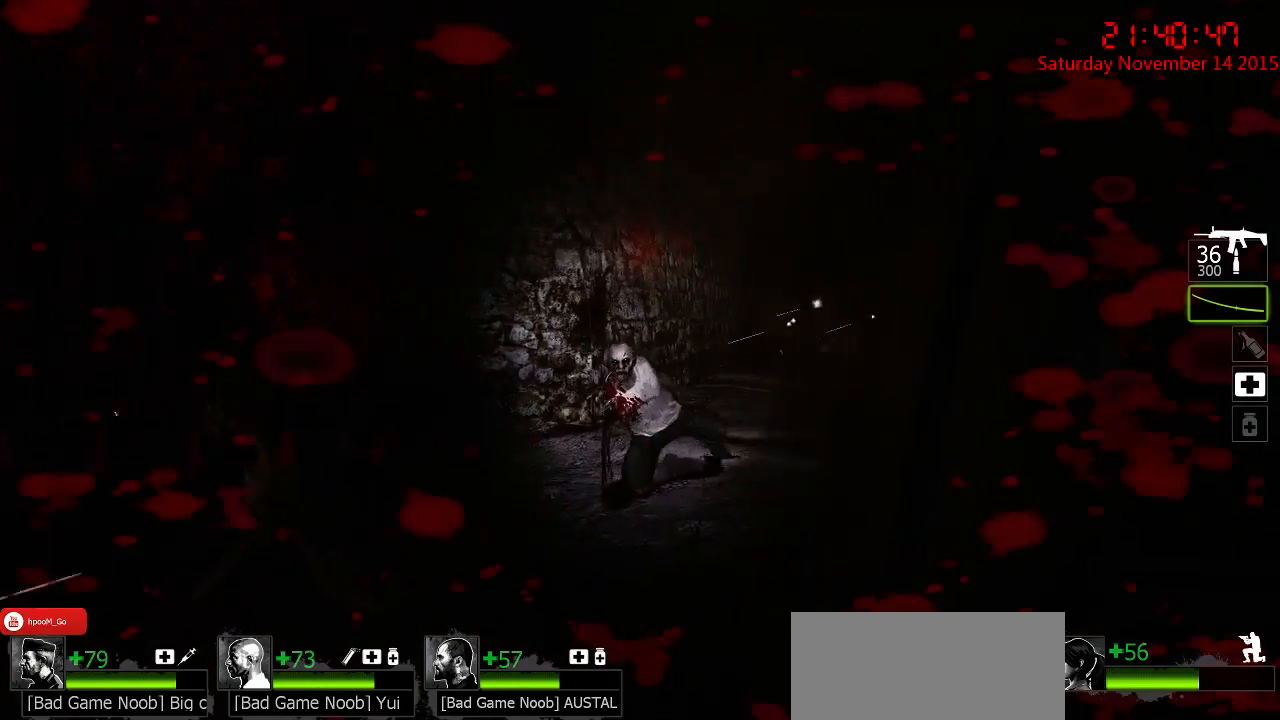
{"keys": ["ctrl", "w"], "mouse": ["right"], "events": [[34, "d", "up"], [134, "mouse_right", "down"], [217, "mouse_right", "up"], [250, "mouse_right", "down"], [350, "mouse_right", "up"], [417, "mouse_right", "down"]]}
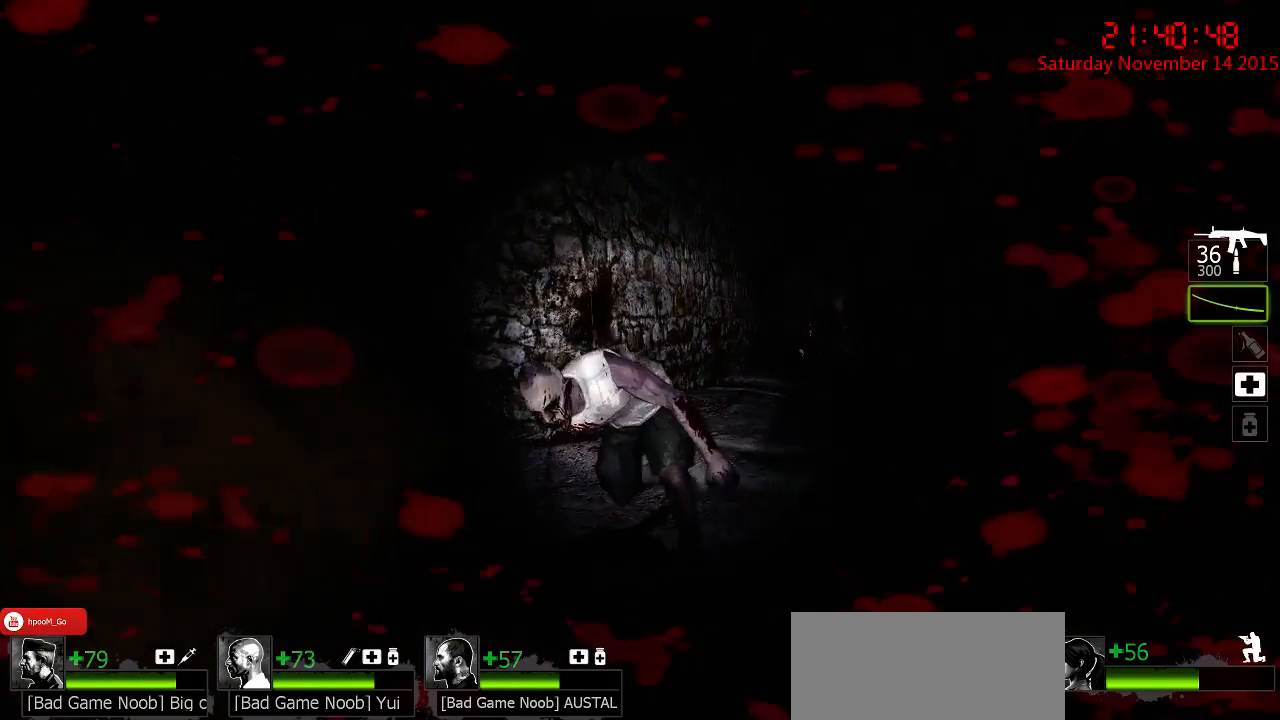
{"keys": ["ctrl", "d", "w"], "mouse": ["left"], "events": [[17, "d", "down"], [17, "mouse_right", "up"], [67, "d", "up"], [200, "mouse_left", "down"], [367, "d", "down"]]}
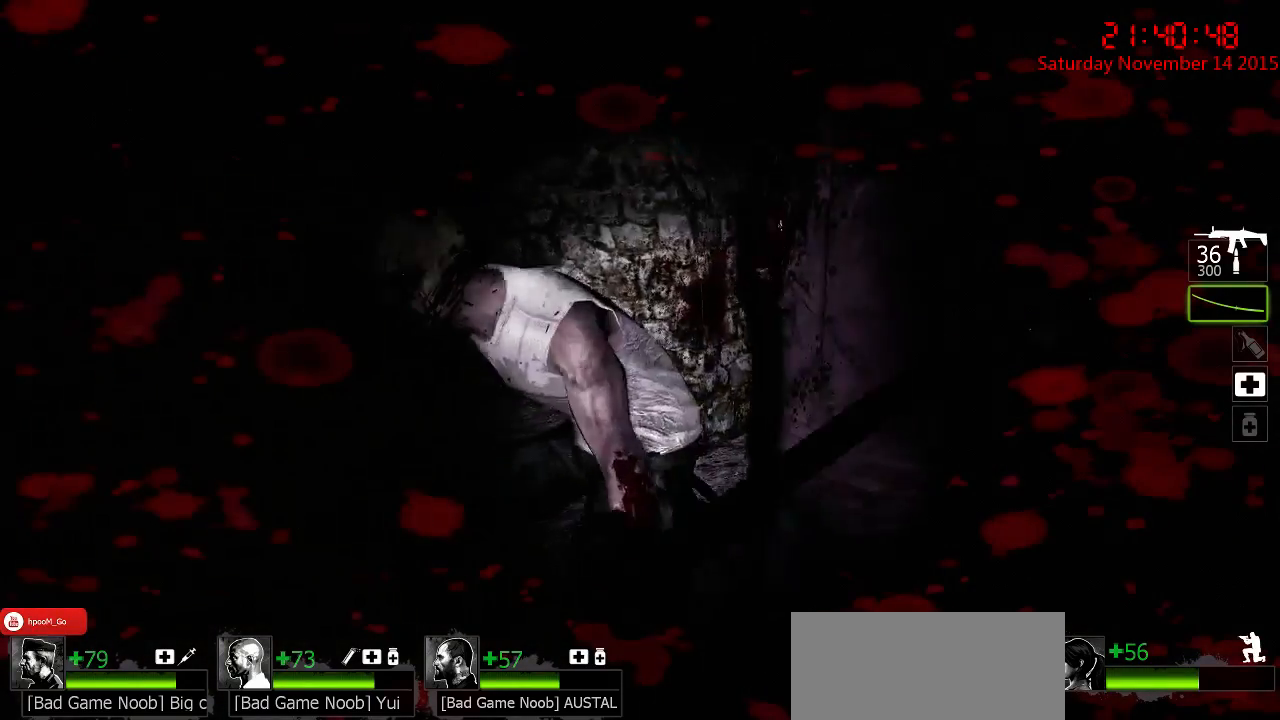
{"keys": ["ctrl", "d", "w"], "mouse": ["right"], "events": [[34, "w", "up"], [117, "mouse_left", "up"], [150, "mouse_right", "down"], [217, "w", "down"], [250, "mouse_right", "up"], [284, "mouse_right", "down"], [350, "d", "up"], [384, "mouse_right", "up"], [417, "mouse_right", "down"], [484, "d", "down"]]}
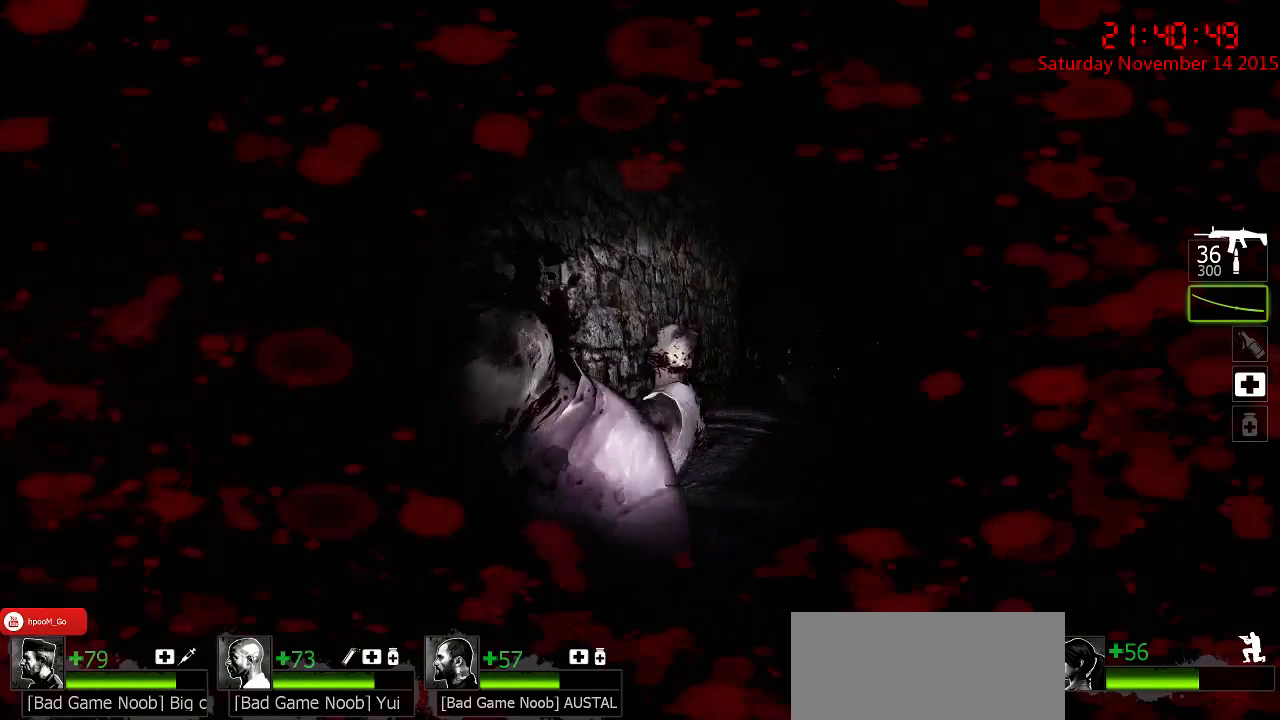
{"keys": ["ctrl", "w"], "mouse": [], "events": [[50, "d", "up"], [50, "mouse_right", "up"], [84, "mouse_right", "down"], [200, "mouse_right", "up"], [334, "d", "down"], [400, "d", "up"]]}
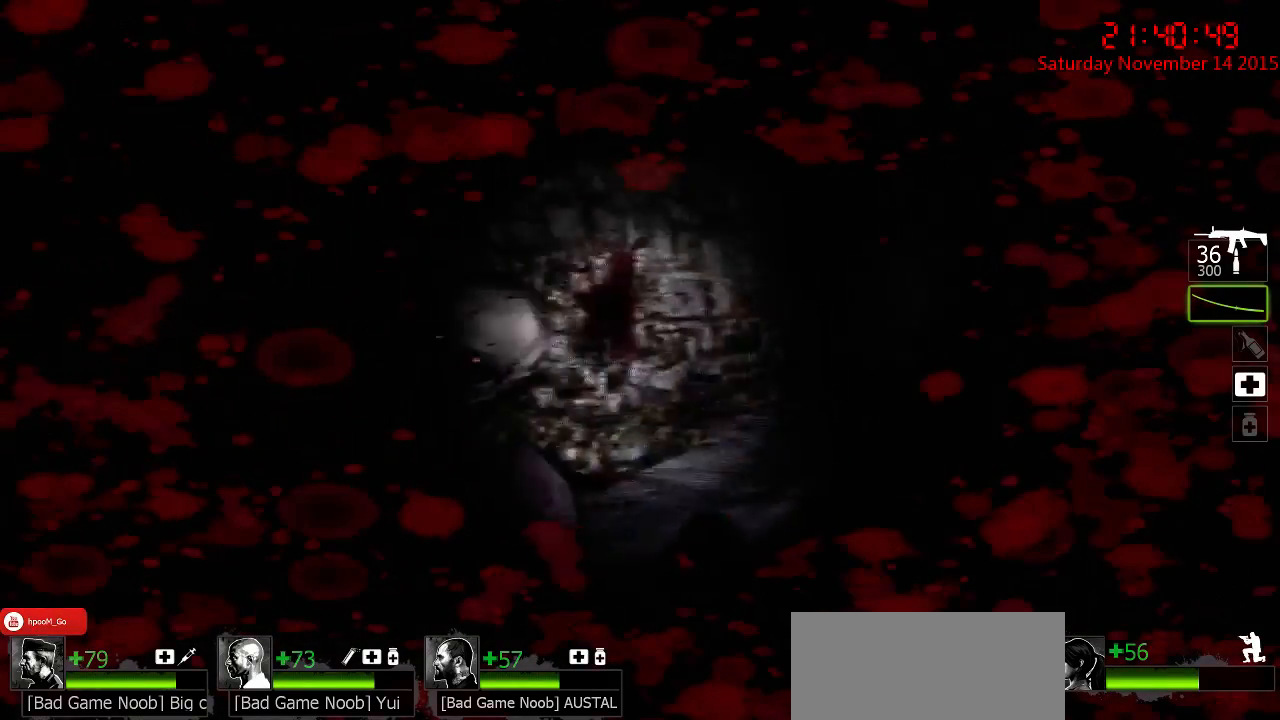
{"keys": ["ctrl", "d", "w"], "mouse": [], "events": [[34, "d", "down"], [317, "d", "up"], [450, "d", "down"]]}
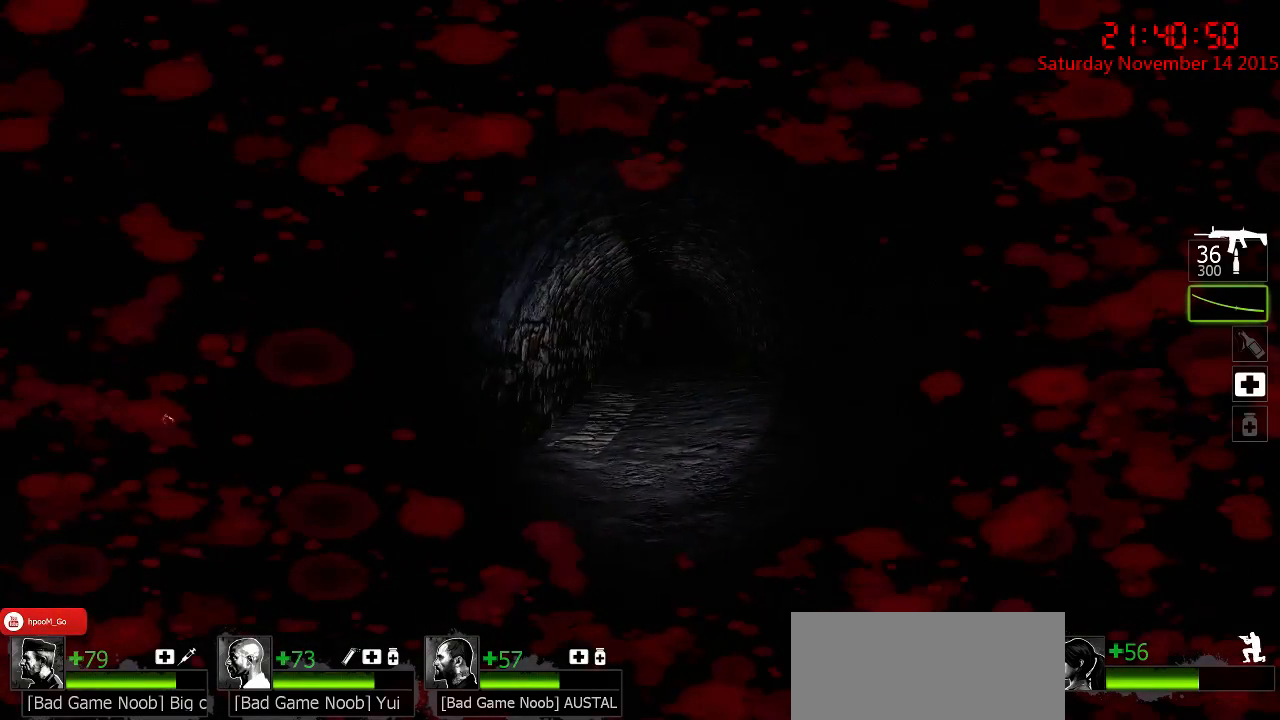
{"keys": ["ctrl", "w"], "mouse": [], "events": [[234, "d", "up"], [334, "a", "down"], [400, "a", "up"]]}
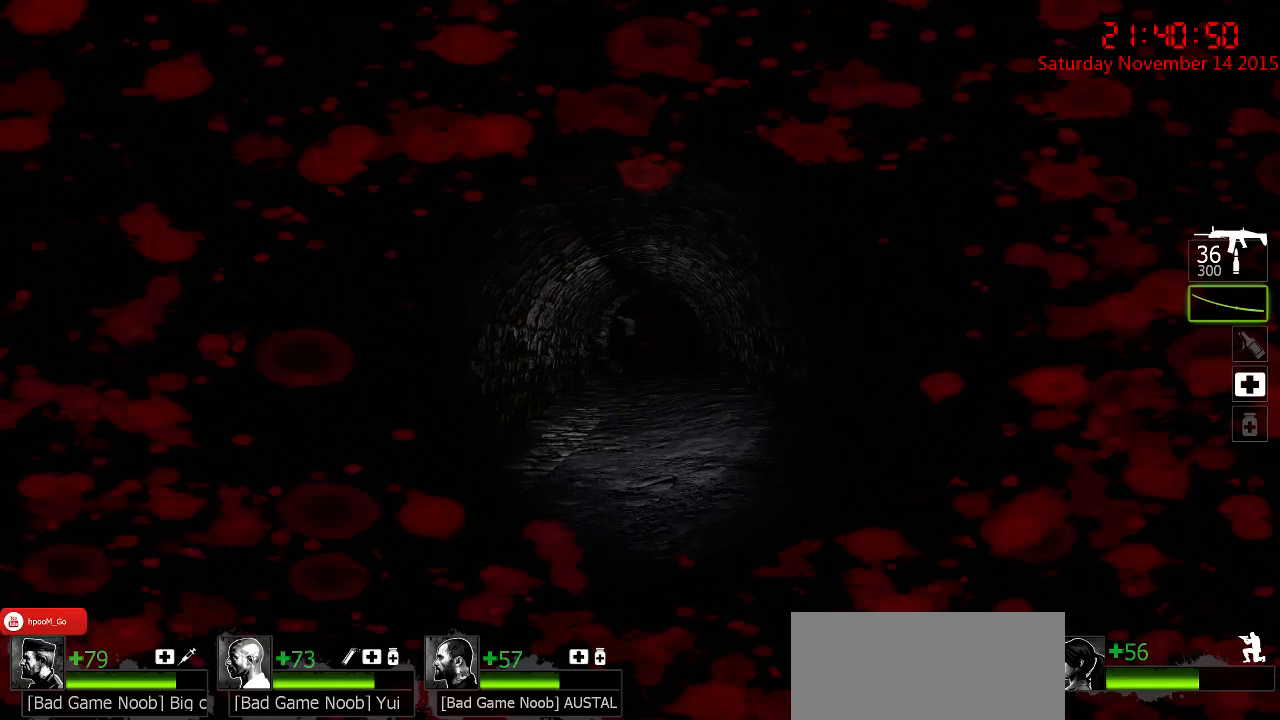
{"keys": ["ctrl", "w"], "mouse": [], "events": []}
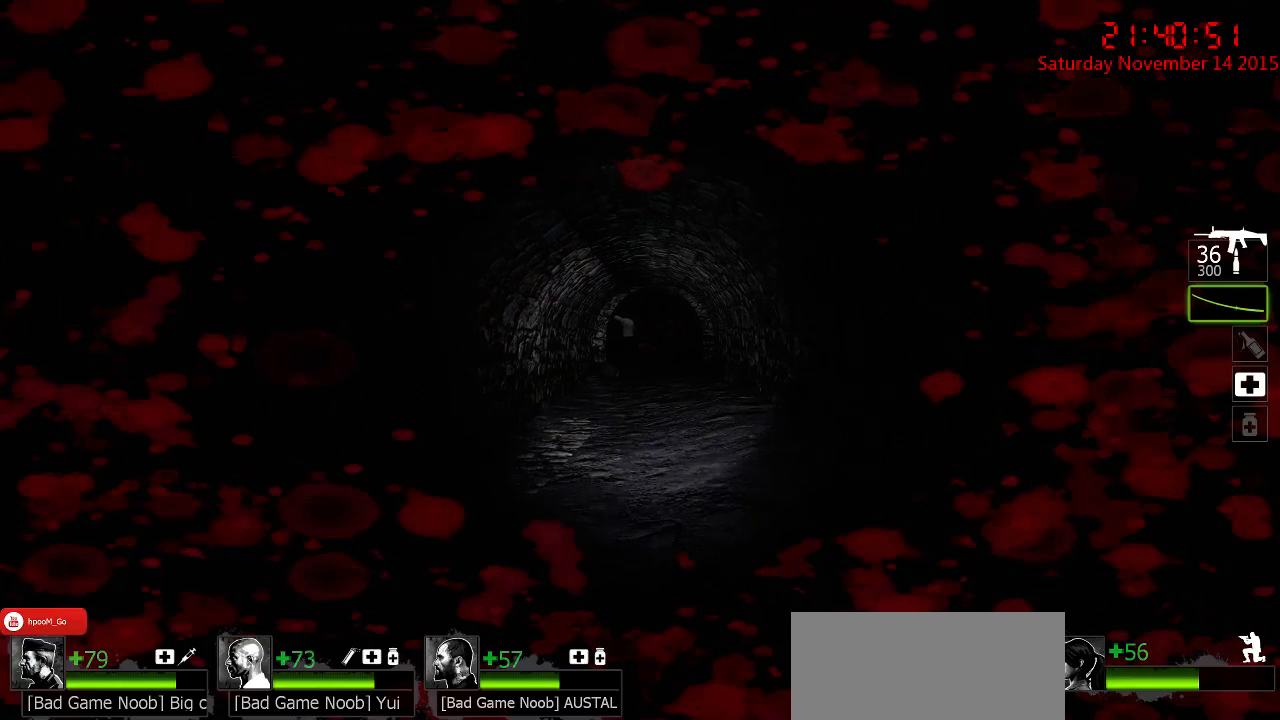
{"keys": ["a", "ctrl"], "mouse": [], "events": [[384, "a", "down"], [467, "w", "up"]]}
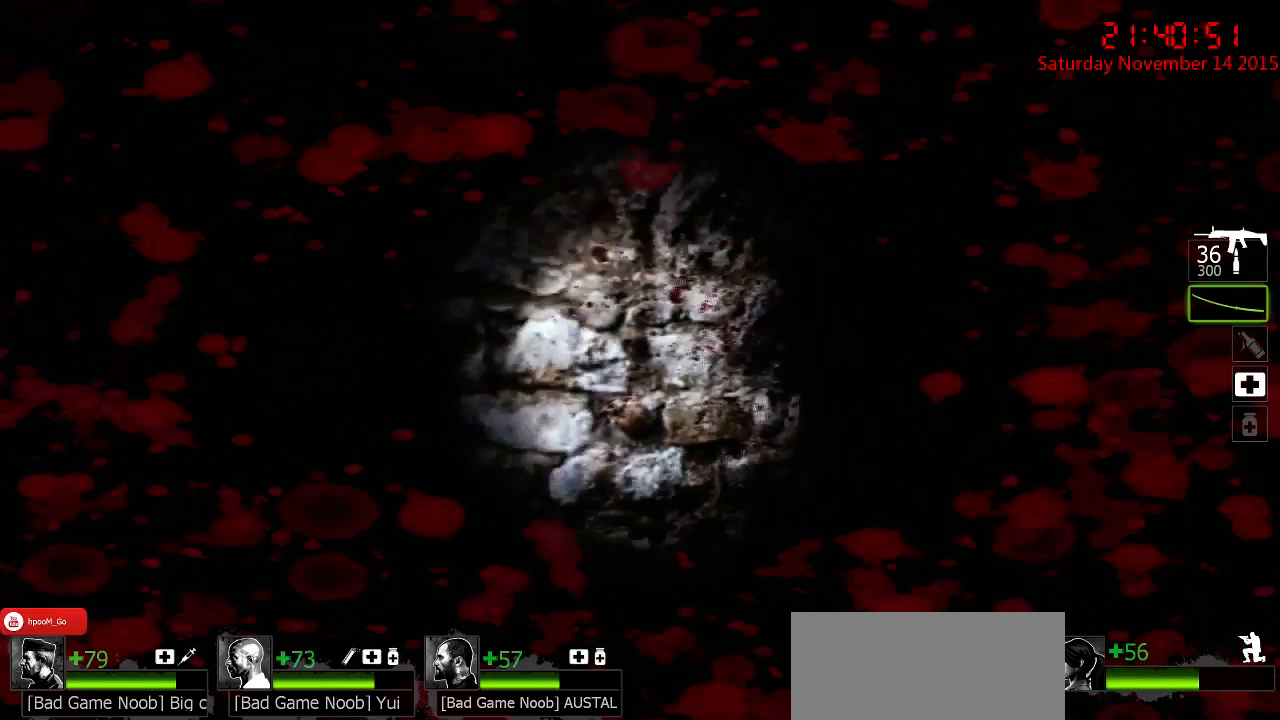
{"keys": ["a", "ctrl", "s"], "mouse": [], "events": [[100, "s", "down"]]}
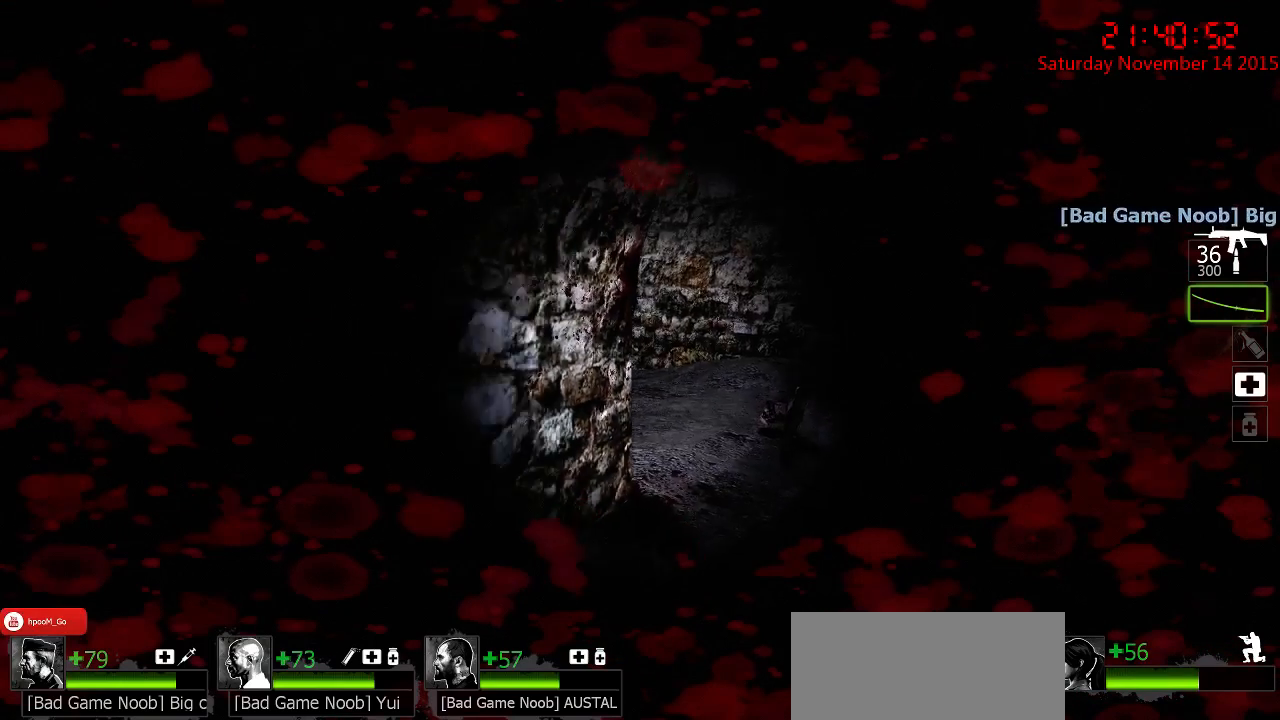
{"keys": ["ctrl", "w"], "mouse": [], "events": [[117, "s", "up"], [217, "w", "down"], [350, "a", "up"]]}
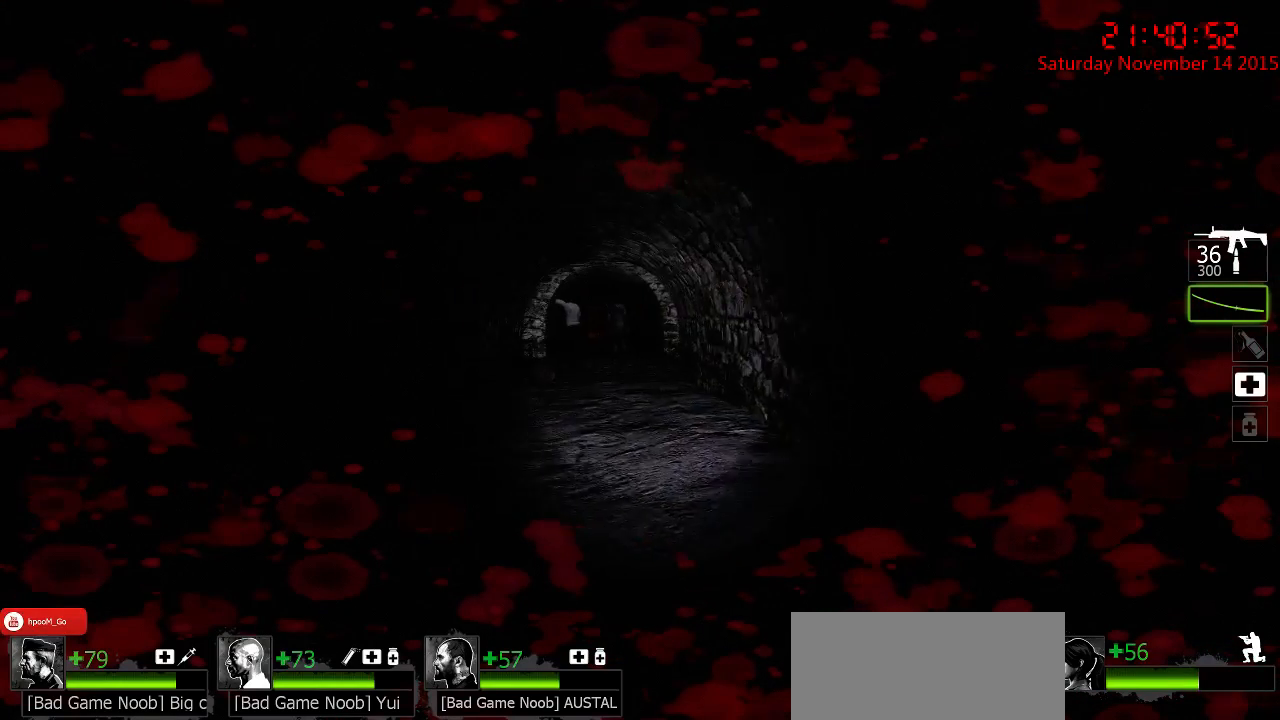
{"keys": ["ctrl", "w"], "mouse": [], "events": []}
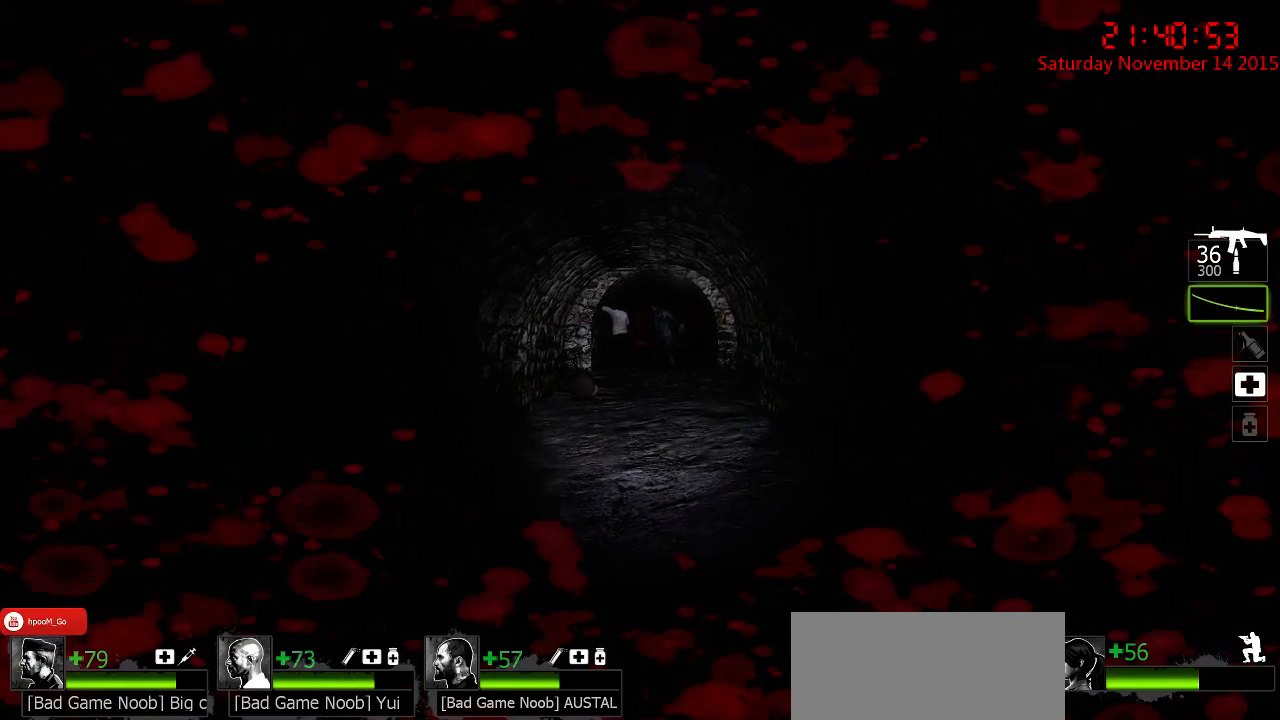
{"keys": ["w"], "mouse": [], "events": [[17, "ctrl", "up"]]}
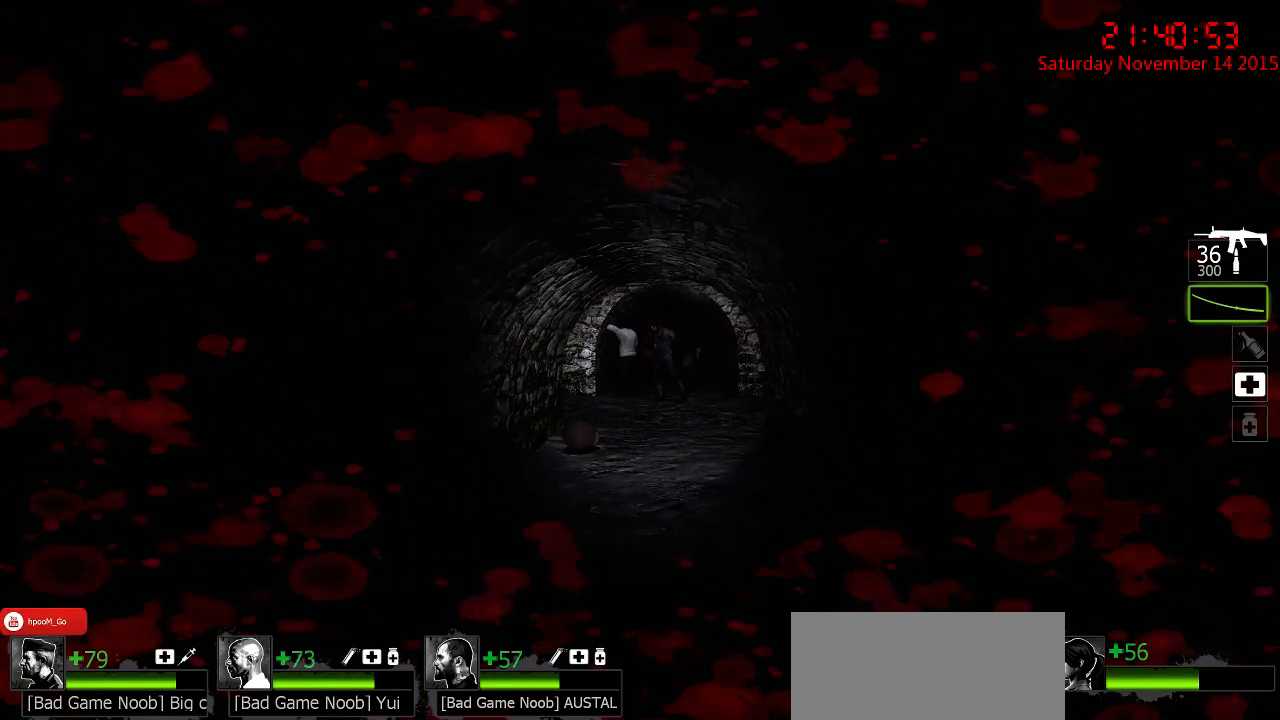
{"keys": ["w"], "mouse": [], "events": []}
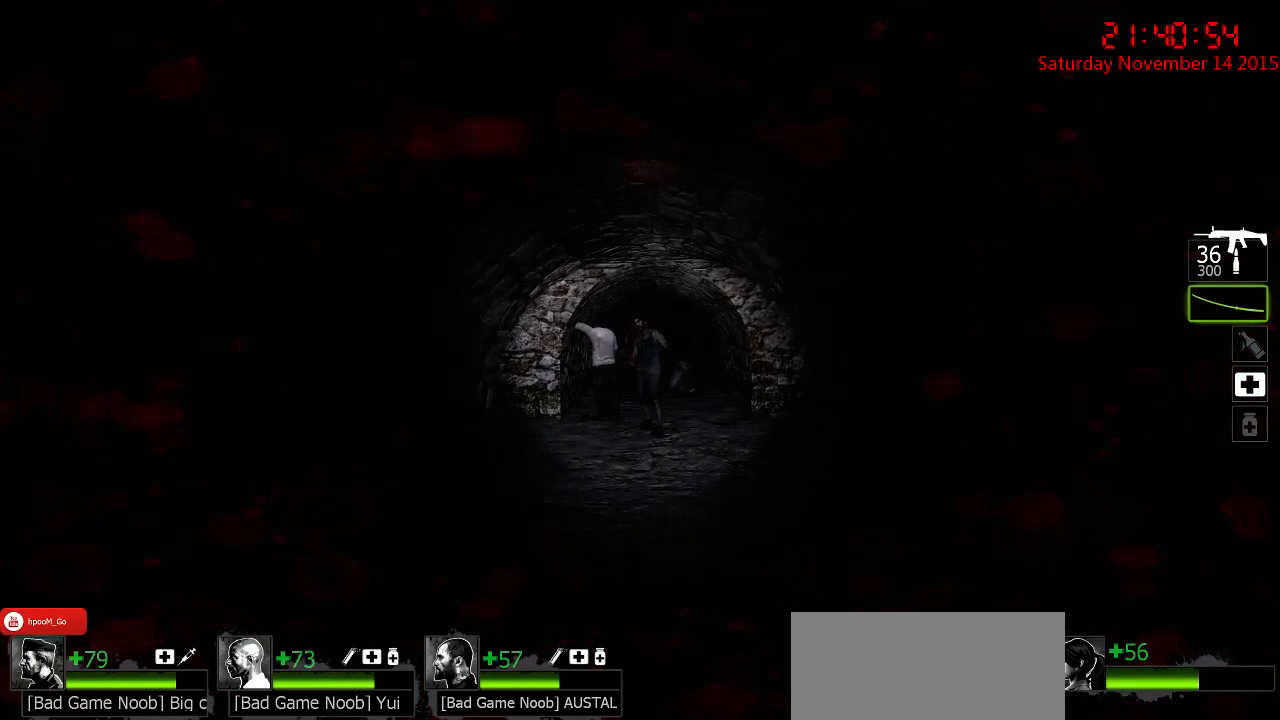
{"keys": [], "mouse": [], "events": [[367, "w", "up"]]}
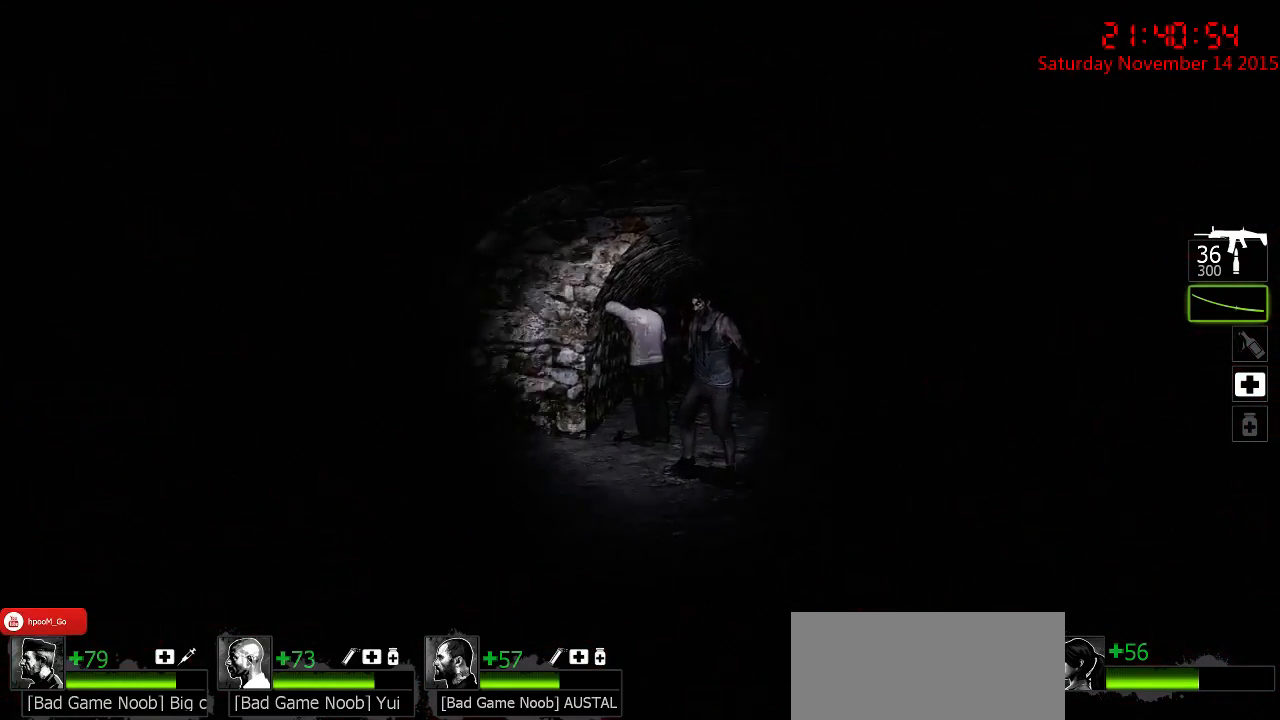
{"keys": [], "mouse": [], "events": [[84, "d", "down"], [250, "d", "up"], [284, "a", "down"], [384, "a", "up"]]}